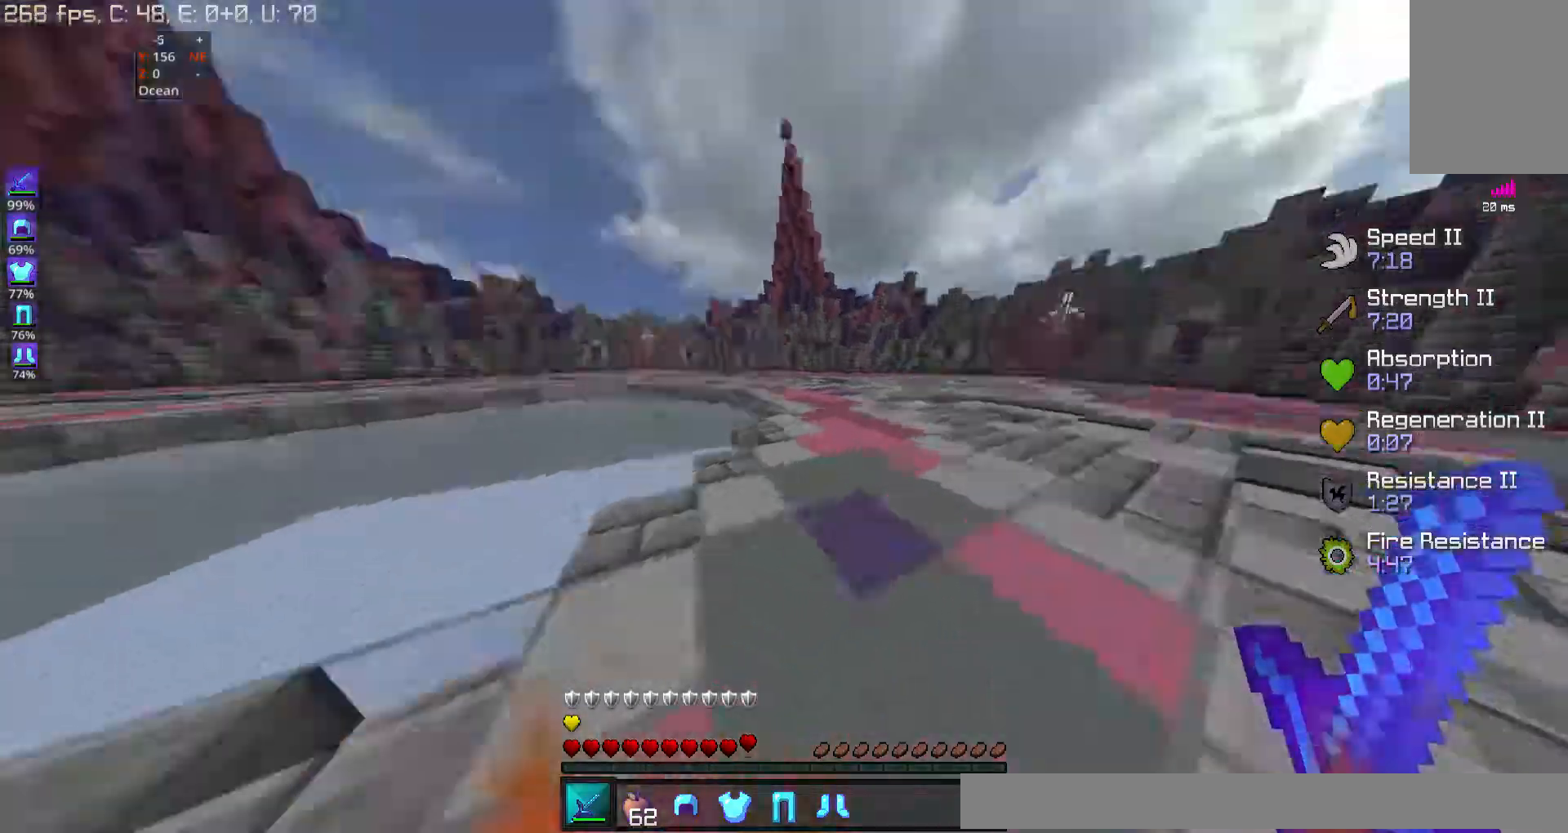
Gameplay with keyboard and mouse; each line is a JSON object with the keys and mouse buttons held at the frame after it. "events" lists presses ("down") and releases ("up") of "a", "d", "s", "space", "w", "mouse_left" and "mouse_right" between this image and that frame as [ms after this image, input, new state], when the widget could be followed in between. "mouse_left", "mouse_right" = the "left", "right" buttons of the "mouse" list. No other keys are recorded. Fast repeated clicks can show as one long hold. Mouse movement is not recorded.
{"keys": ["a", "w"], "mouse": [], "events": [[33, "a", "down"], [100, "d", "up"]]}
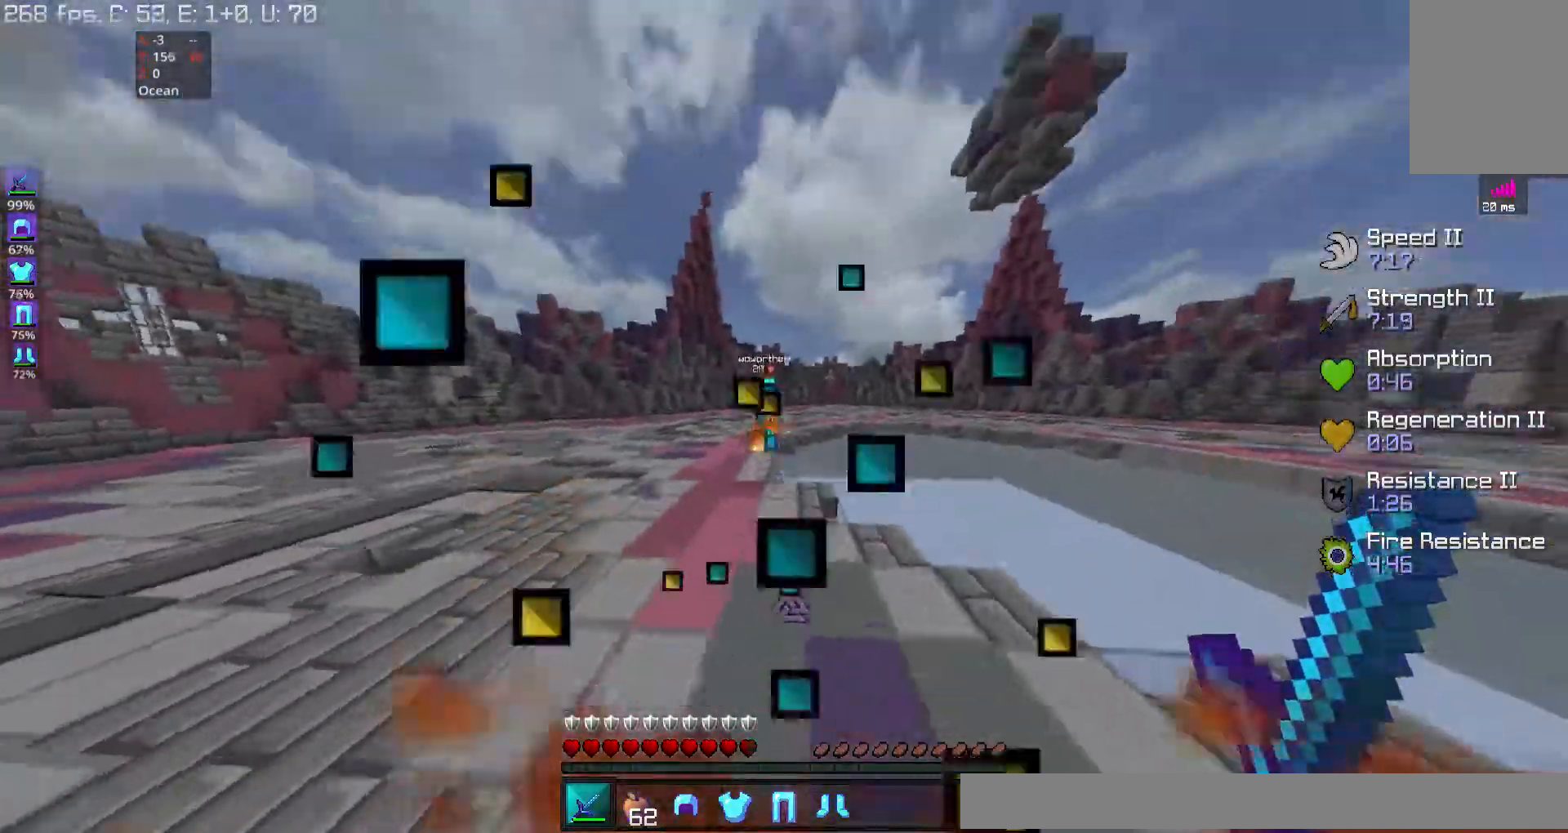
{"keys": ["w"], "mouse": [], "events": [[33, "a", "up"]]}
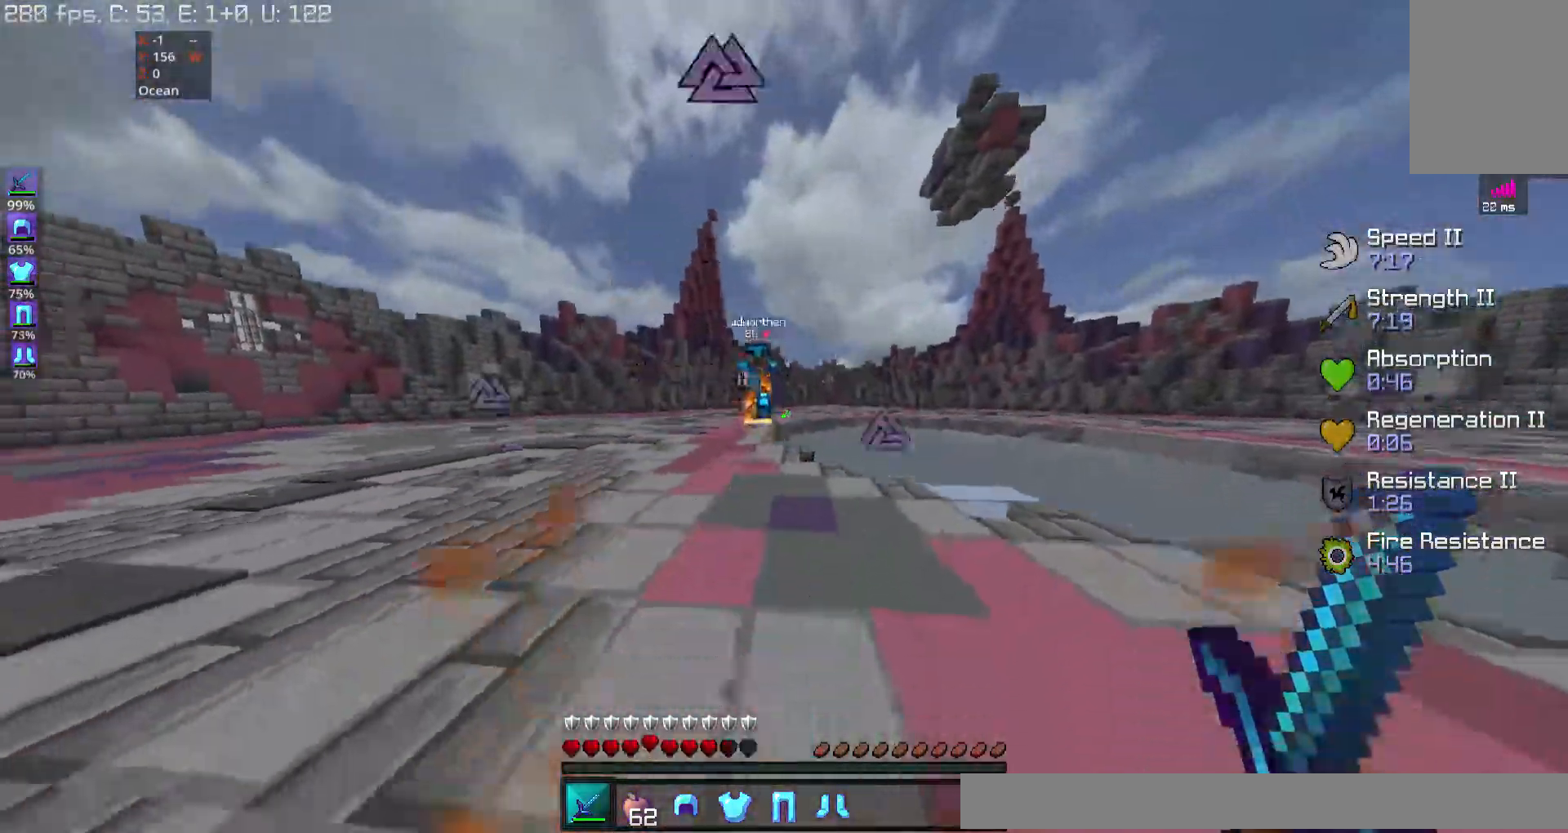
{"keys": ["w"], "mouse": [], "events": [[133, "a", "down"], [333, "a", "up"]]}
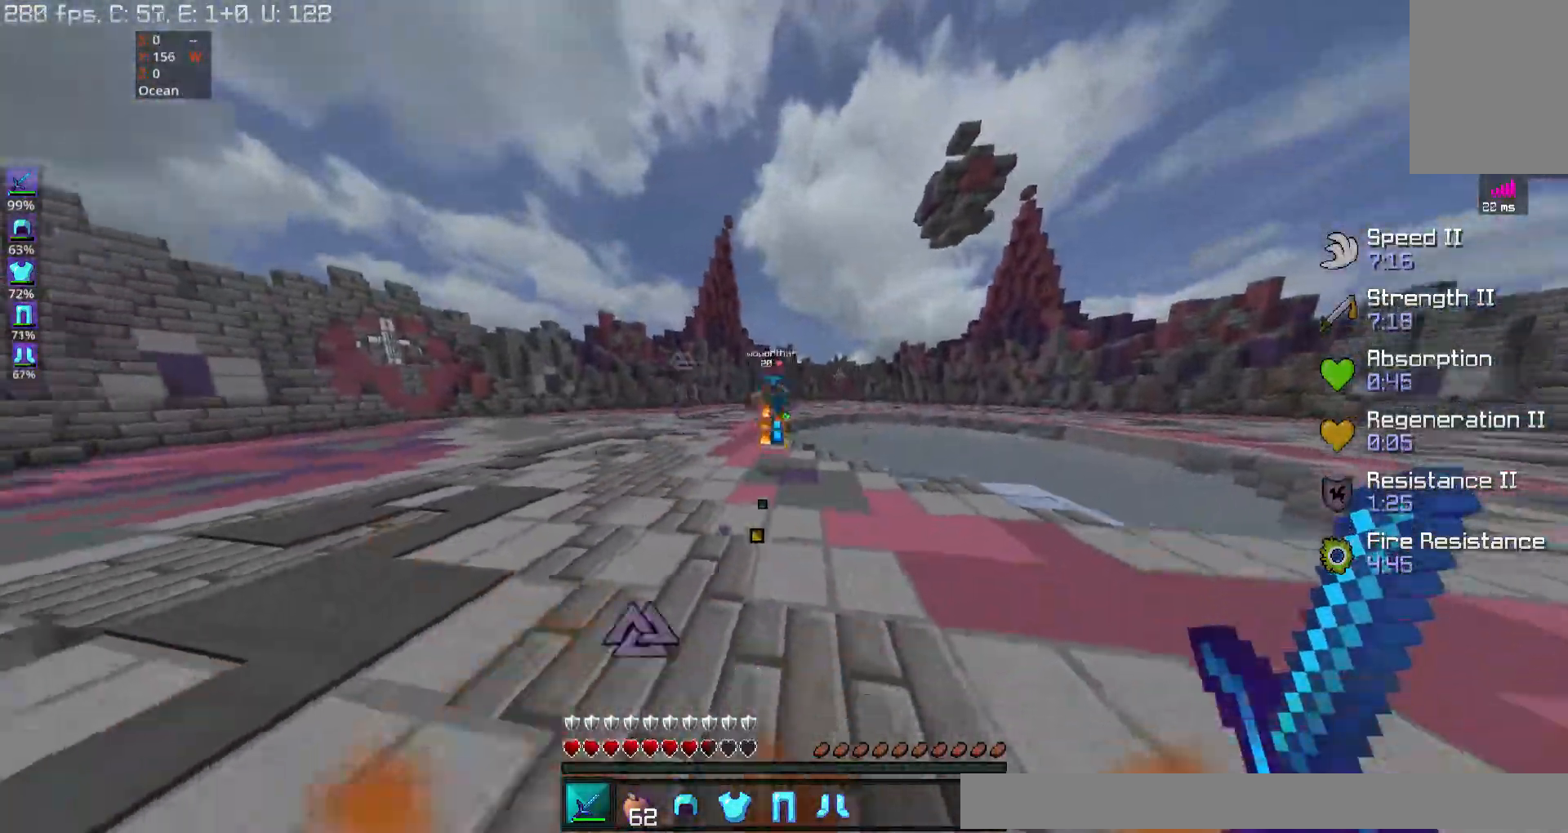
{"keys": ["w"], "mouse": [], "events": [[100, "mouse_left", "down"], [100, "mouse_right", "down"], [167, "mouse_left", "up"], [167, "mouse_right", "up"], [233, "mouse_left", "down"], [300, "mouse_left", "up"], [300, "mouse_right", "down"], [367, "mouse_right", "up"], [400, "mouse_left", "down"], [467, "mouse_left", "up"]]}
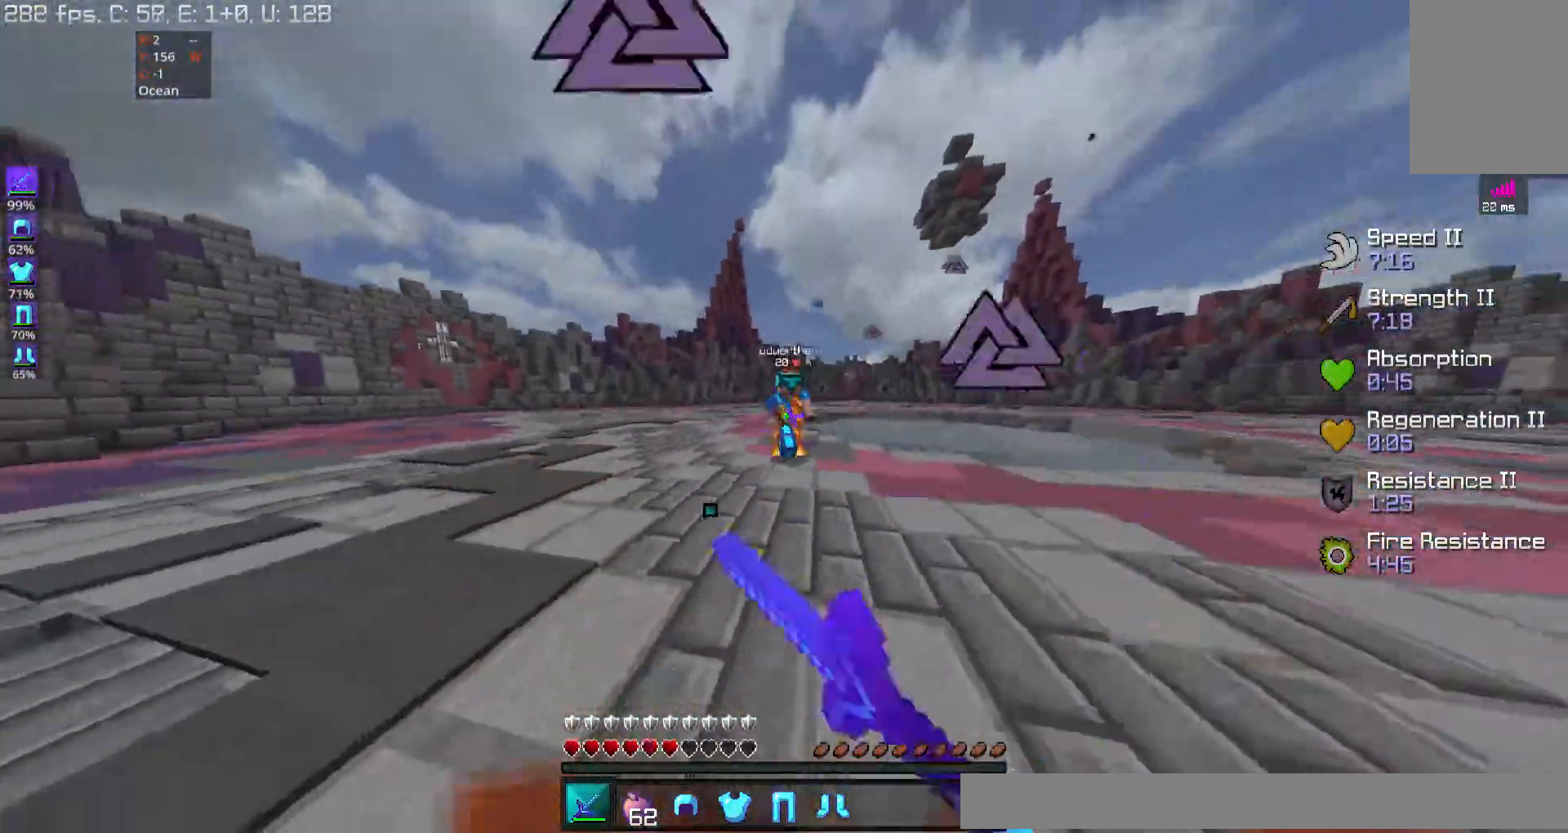
{"keys": ["d", "w"], "mouse": [], "events": [[67, "mouse_left", "down"], [167, "mouse_left", "up"], [233, "mouse_left", "down"], [300, "mouse_left", "up"], [400, "d", "down"], [433, "mouse_left", "down"], [500, "mouse_left", "up"]]}
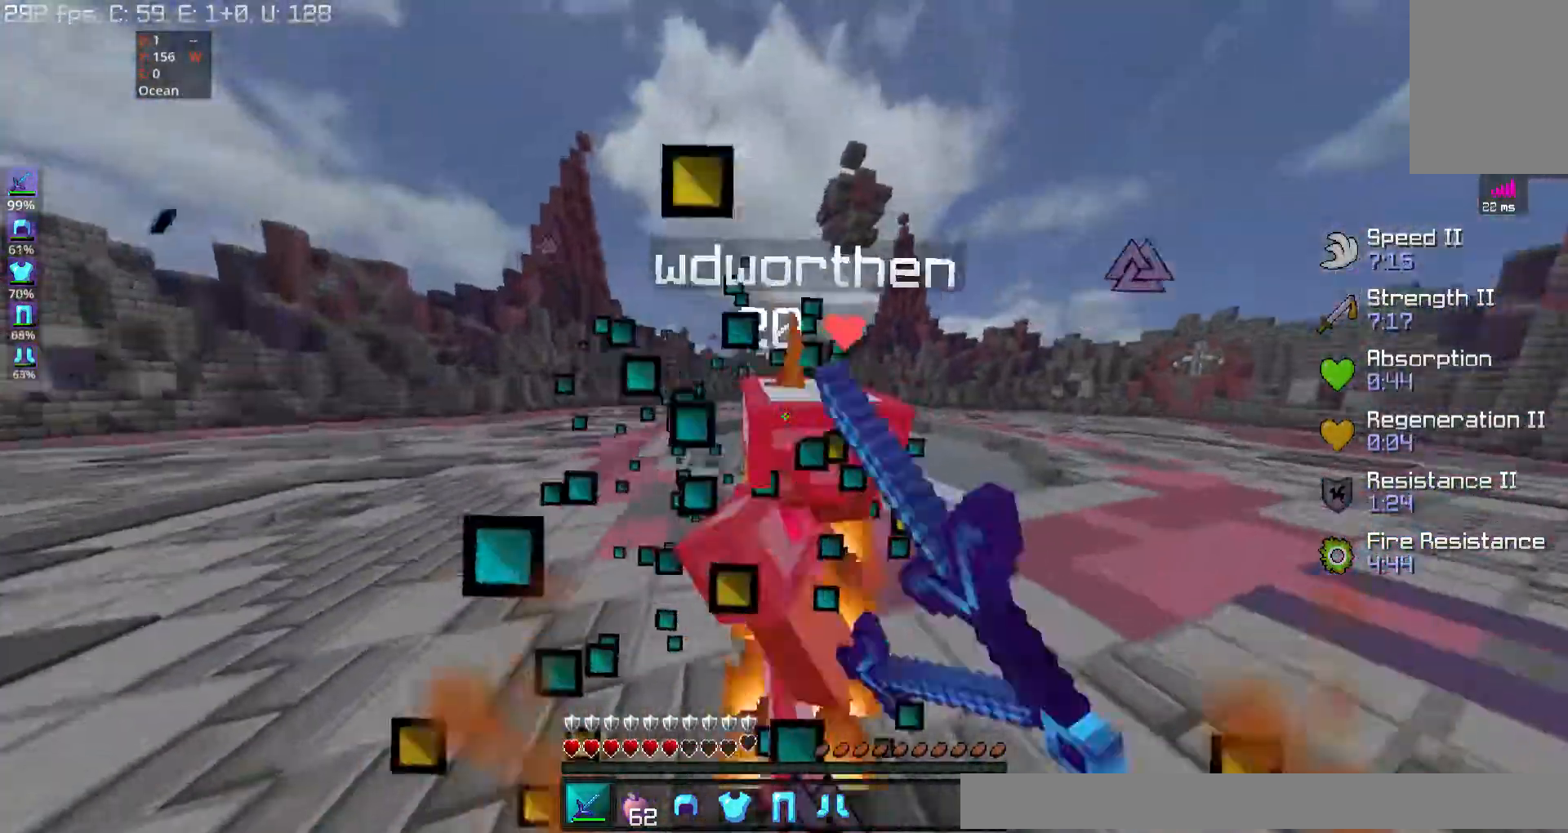
{"keys": ["w"], "mouse": [], "events": [[33, "a", "down"], [67, "d", "up"], [100, "mouse_left", "down"], [167, "mouse_left", "up"], [267, "a", "up"], [300, "mouse_left", "down"], [333, "d", "down"], [367, "mouse_left", "up"], [433, "mouse_left", "down"], [500, "d", "up"], [500, "mouse_left", "up"]]}
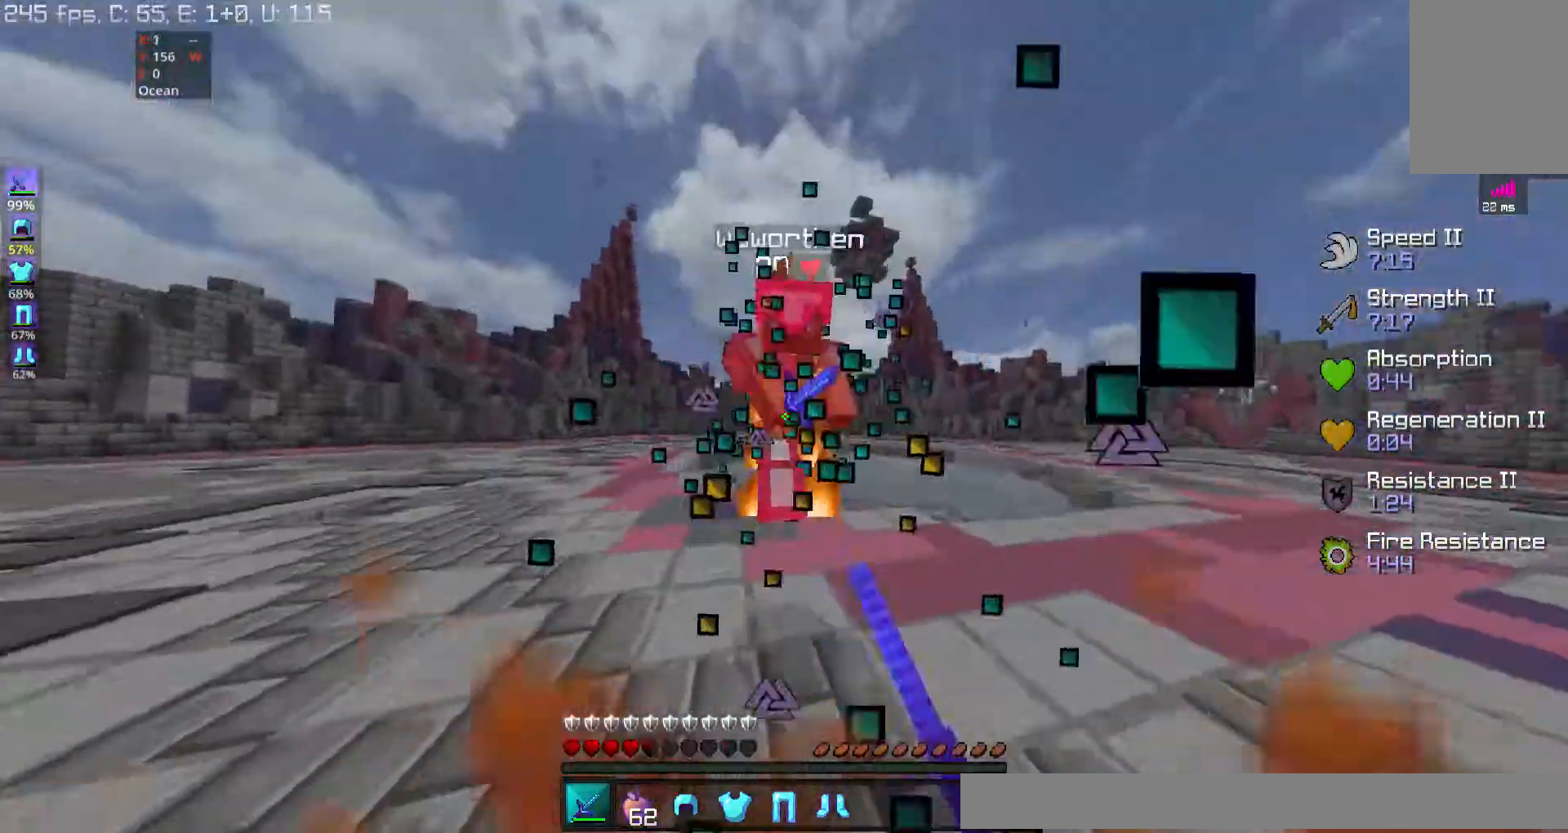
{"keys": ["d", "w"], "mouse": [], "events": [[100, "mouse_left", "down"], [167, "mouse_left", "up"], [300, "mouse_left", "down"], [367, "mouse_left", "up"], [433, "mouse_left", "down"], [500, "d", "down"], [500, "mouse_left", "up"]]}
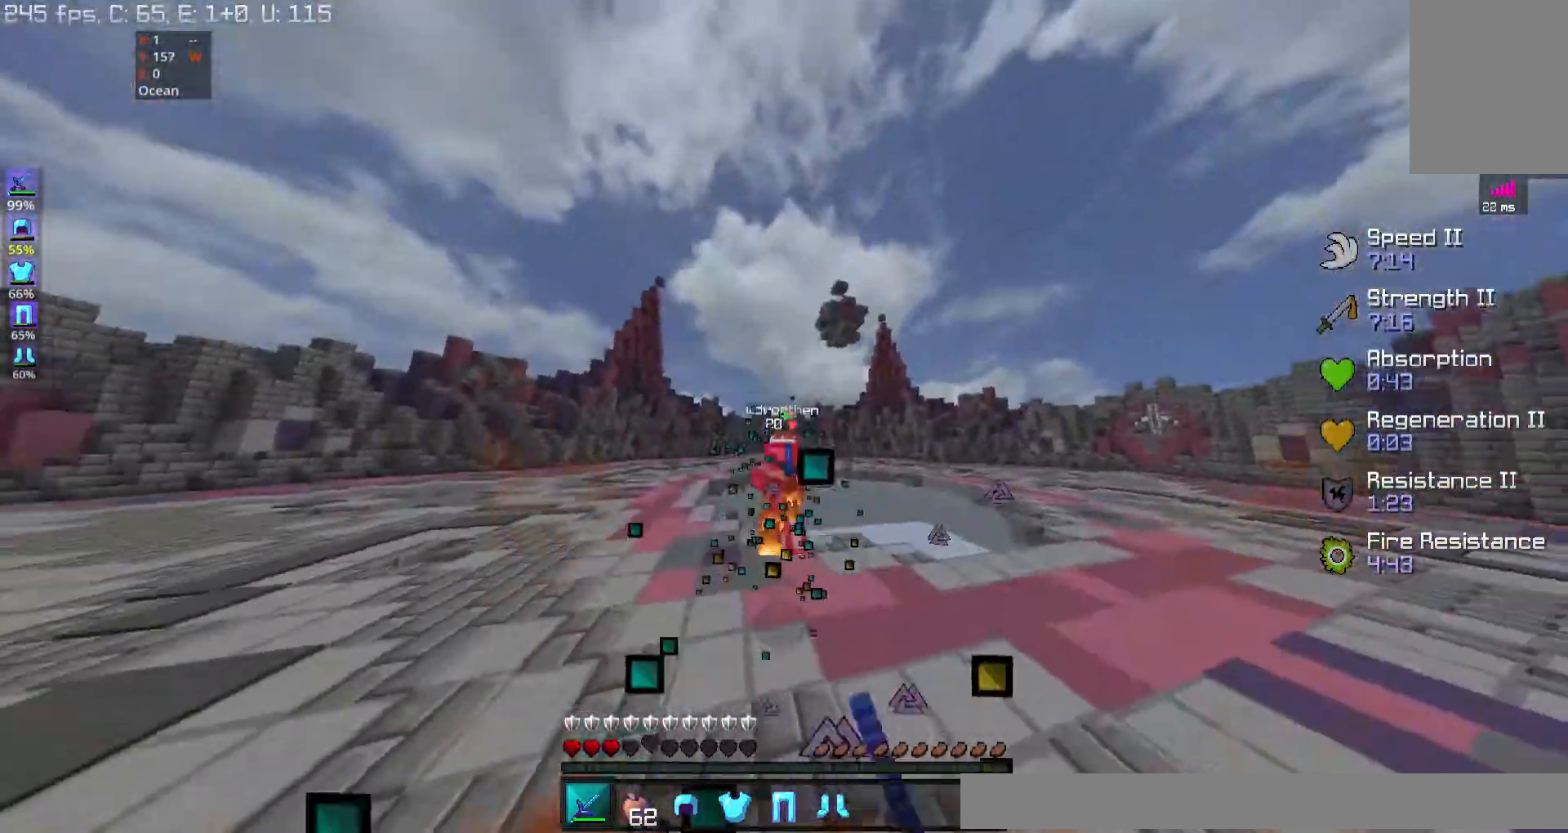
{"keys": ["d", "w"], "mouse": [], "events": [[100, "mouse_left", "down"], [167, "mouse_left", "up"], [267, "mouse_left", "down"], [333, "mouse_left", "up"]]}
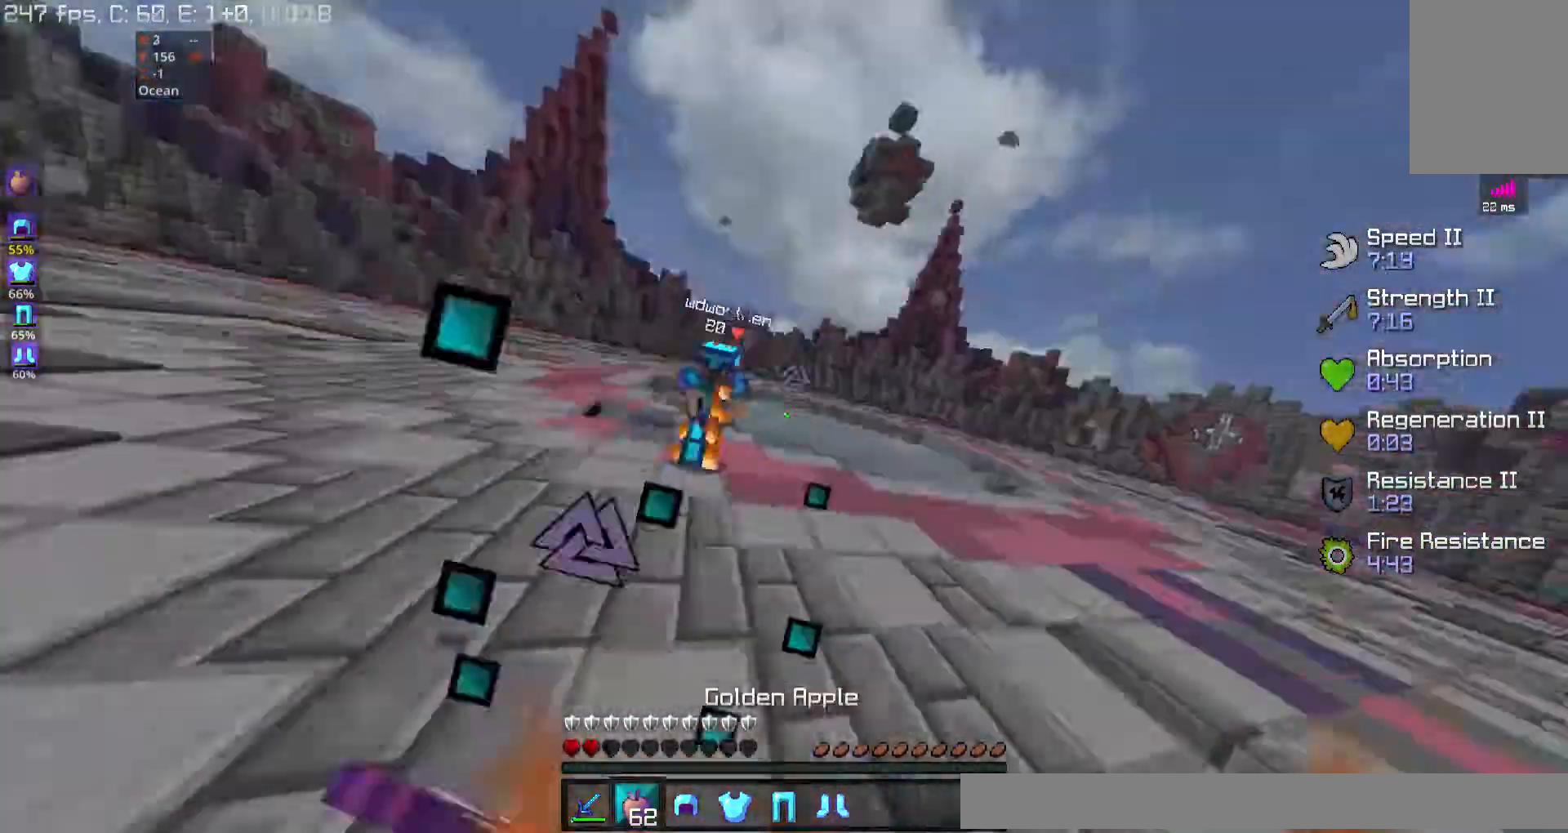
{"keys": ["d", "s"], "mouse": [], "events": [[33, "w", "up"], [100, "s", "down"], [133, "space", "down"], [433, "space", "up"]]}
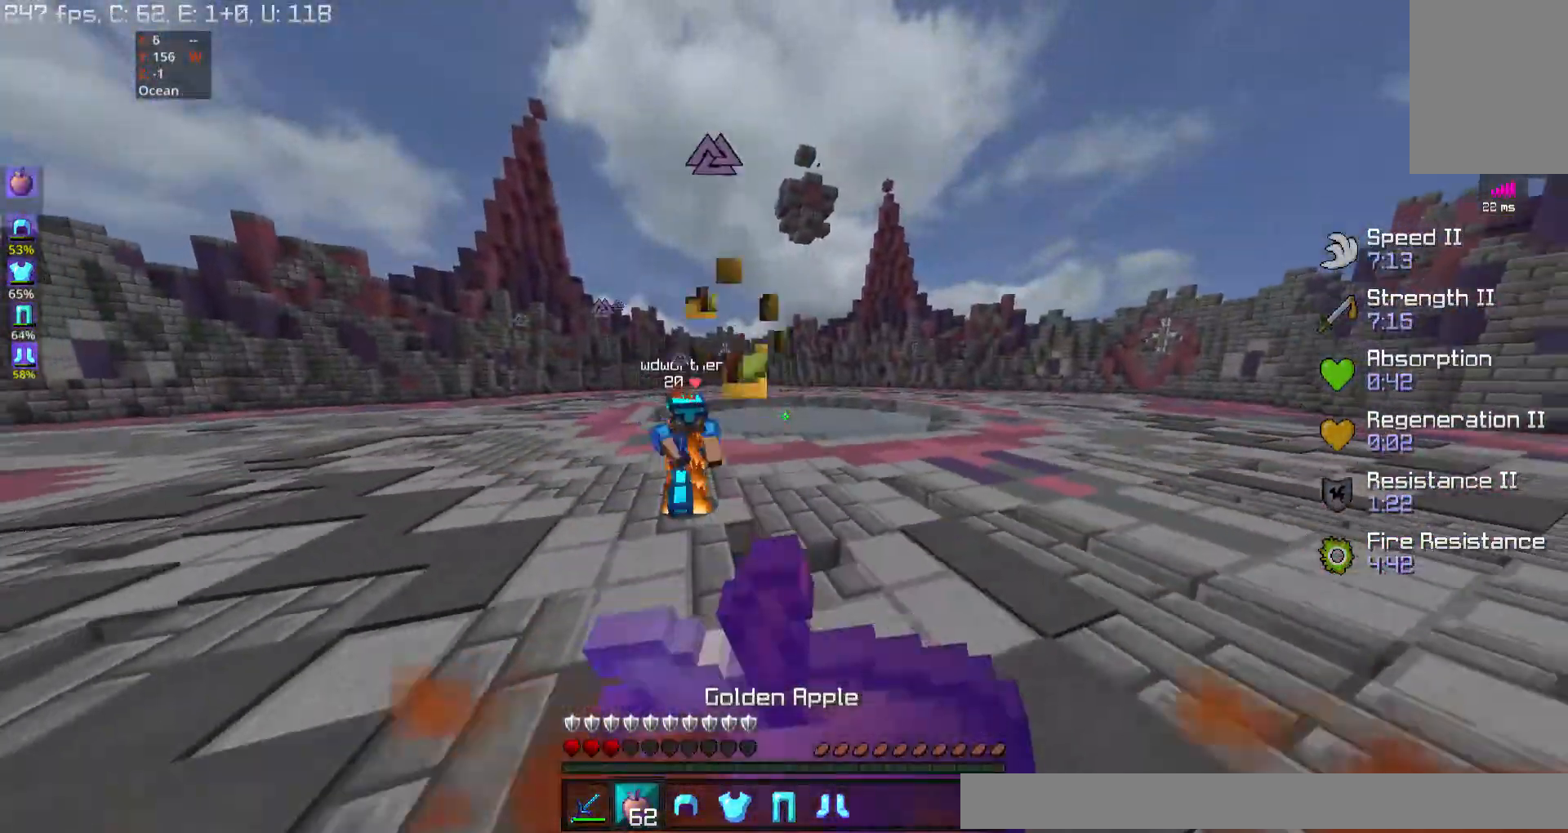
{"keys": ["d", "s"], "mouse": [], "events": [[100, "space", "down"], [367, "space", "up"]]}
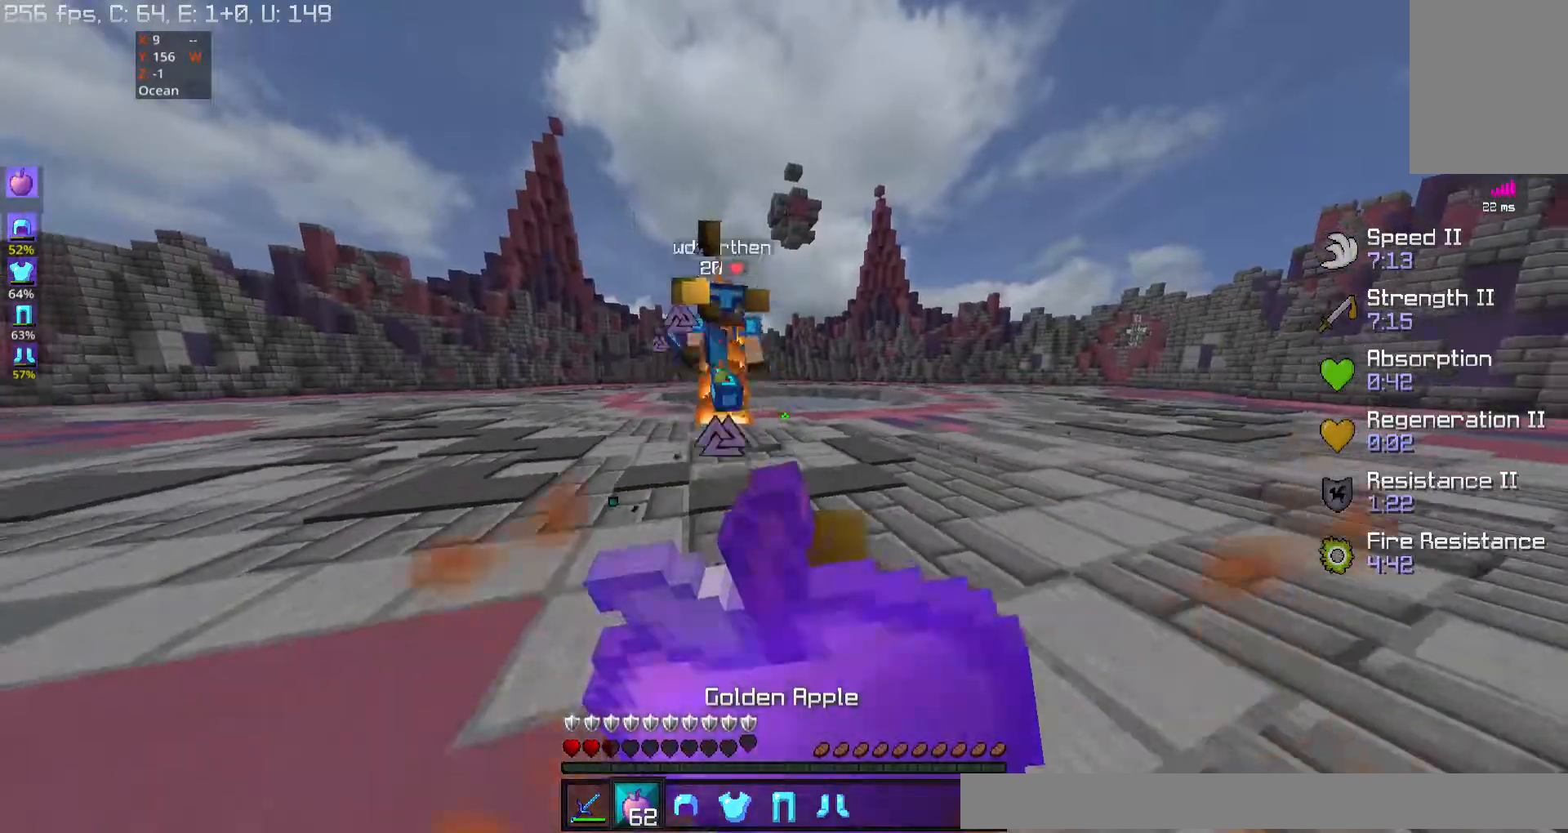
{"keys": ["a", "w"], "mouse": [], "events": [[400, "a", "down"], [400, "s", "up"], [433, "d", "up"], [433, "w", "down"]]}
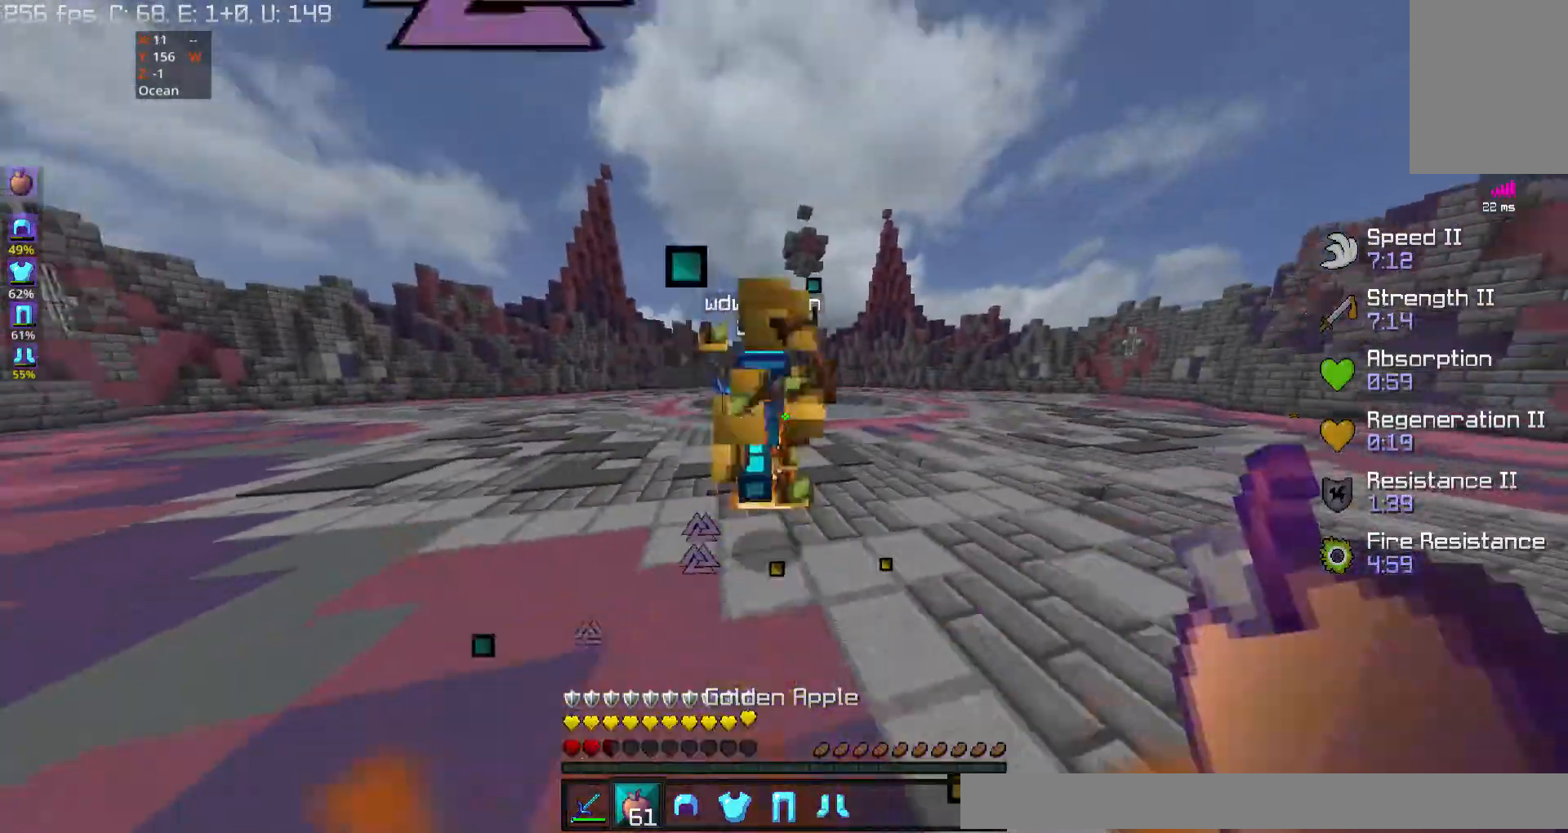
{"keys": [], "mouse": [], "events": [[133, "a", "up"], [267, "w", "up"]]}
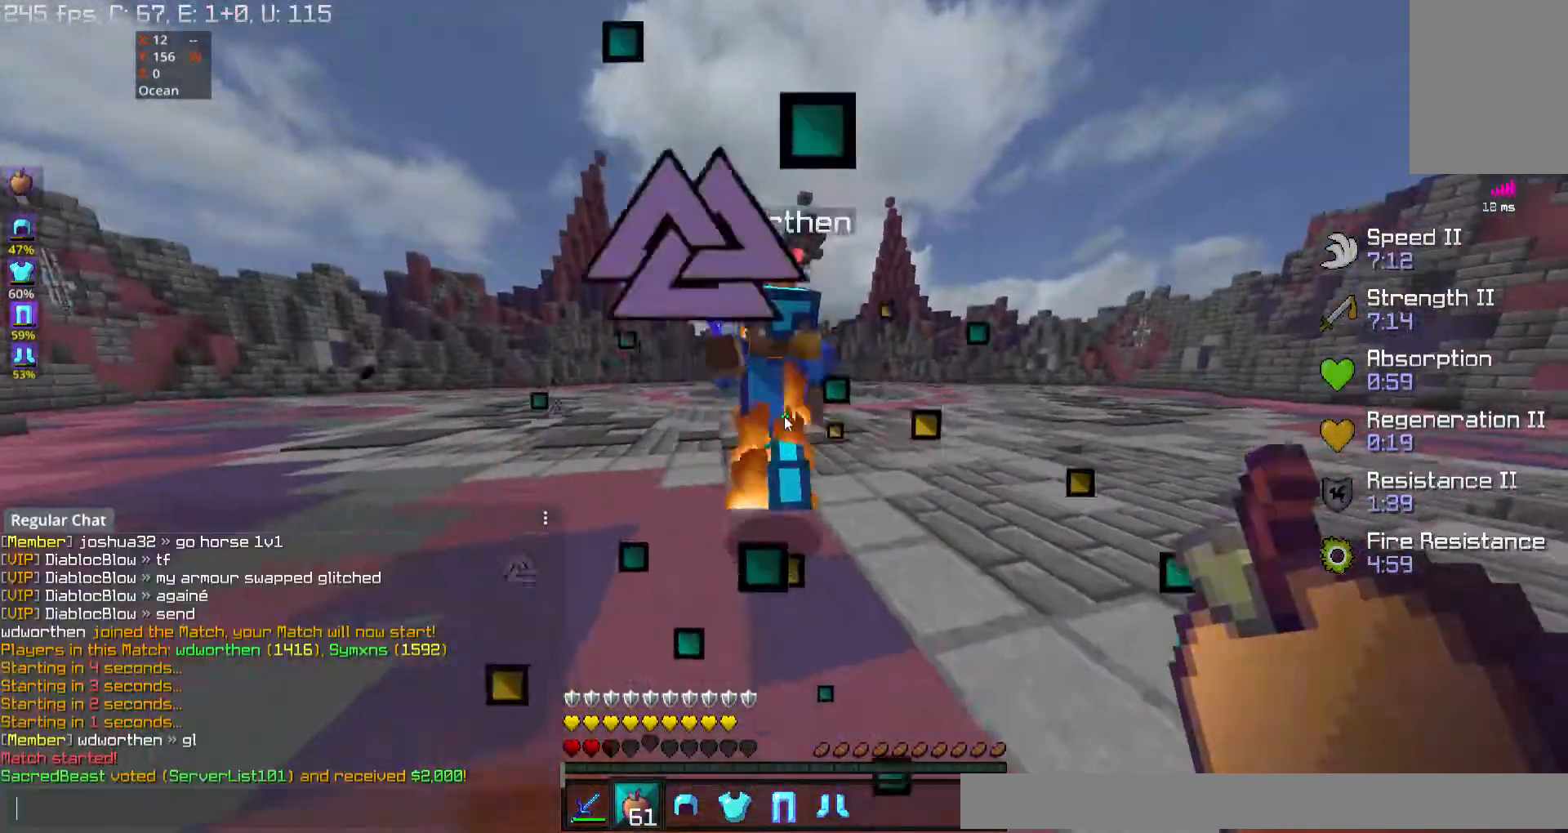
{"keys": [], "mouse": [], "events": []}
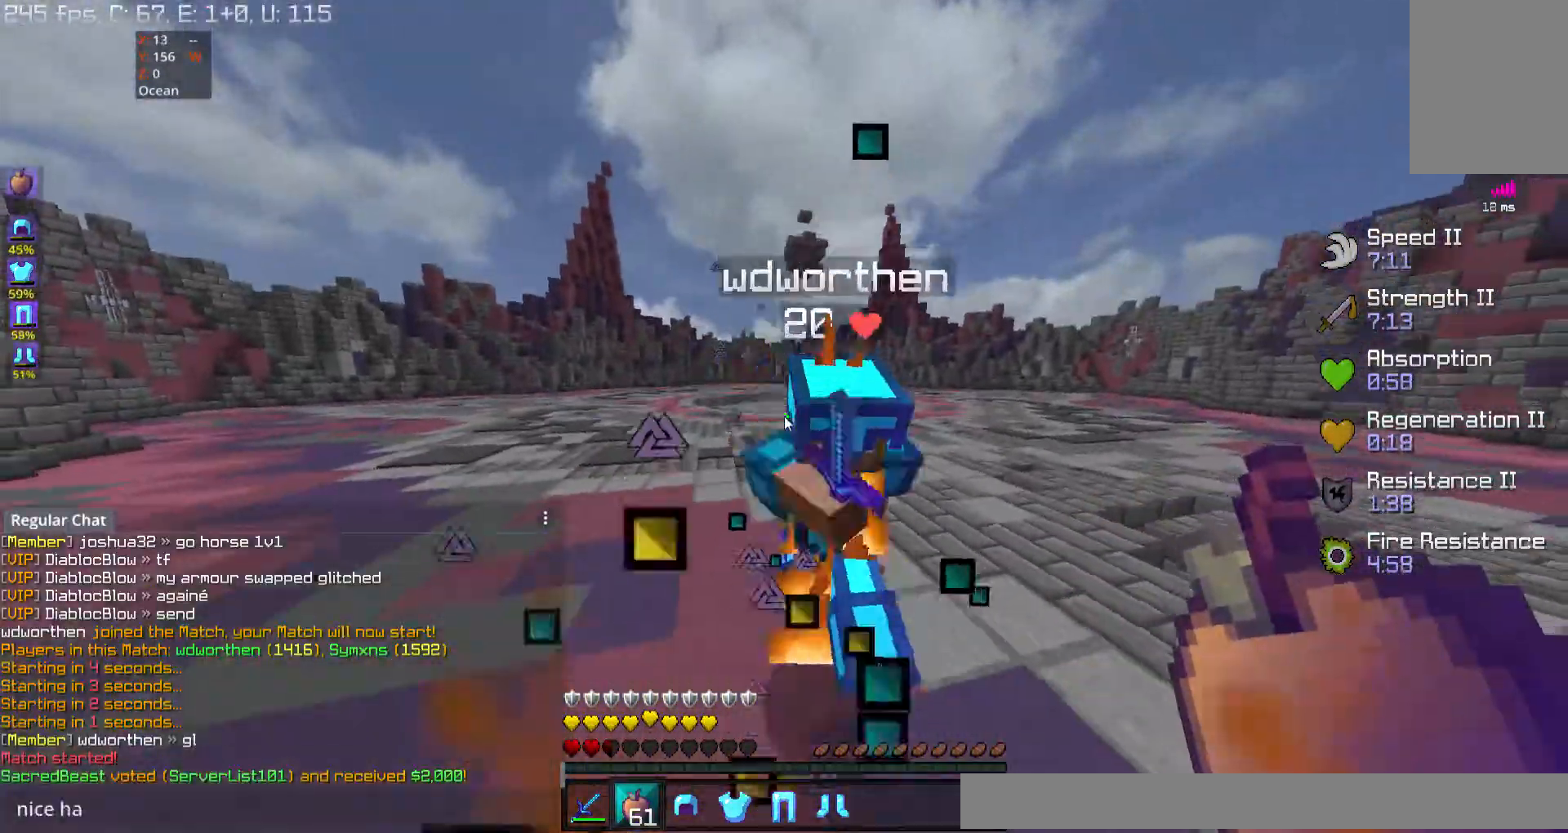
{"keys": ["a", "w"], "mouse": [], "events": [[433, "a", "down"], [500, "w", "down"]]}
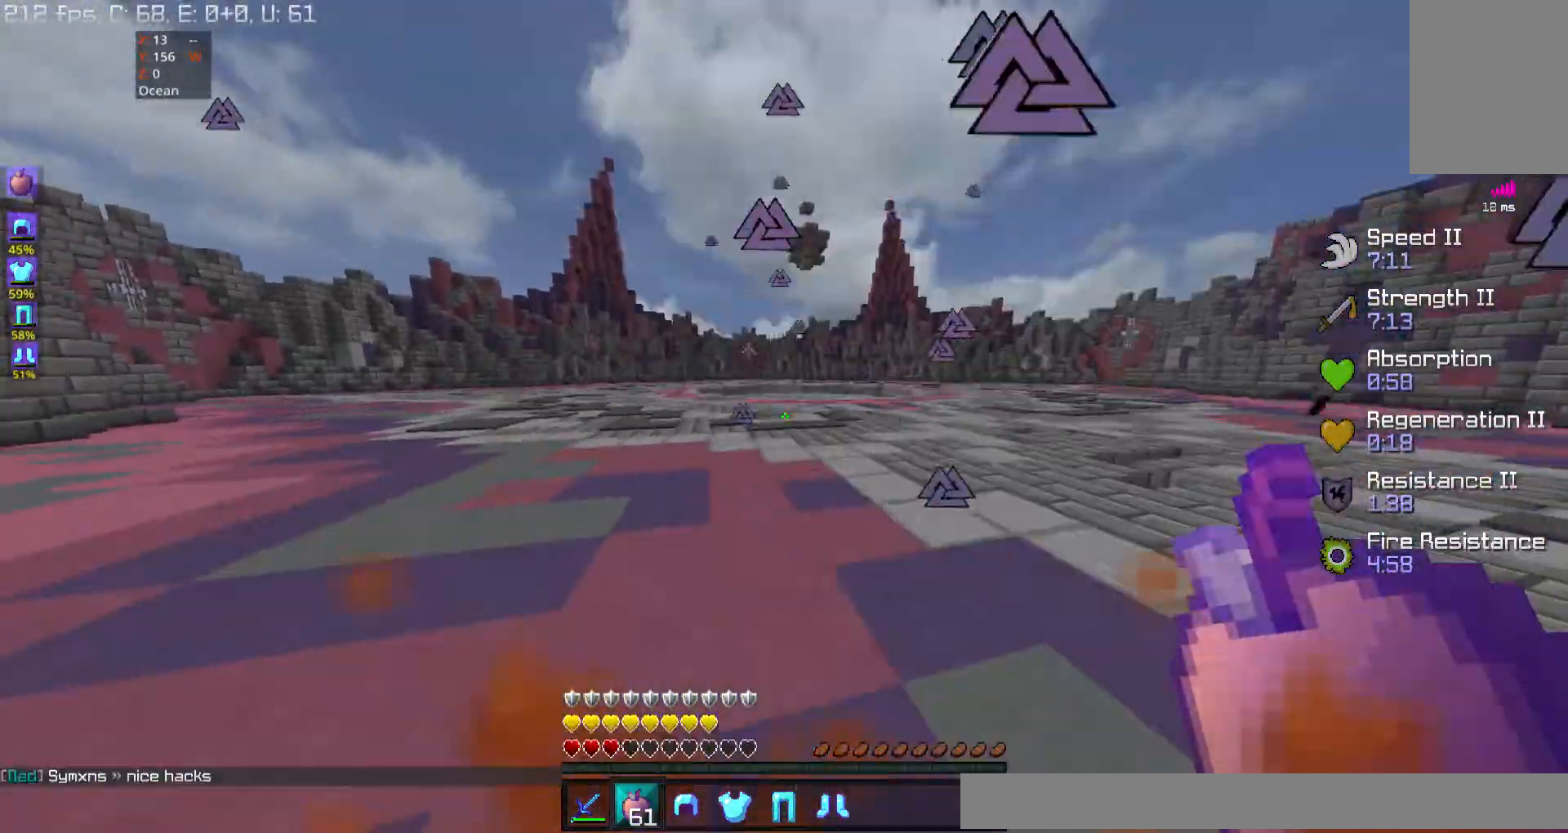
{"keys": ["w"], "mouse": []}
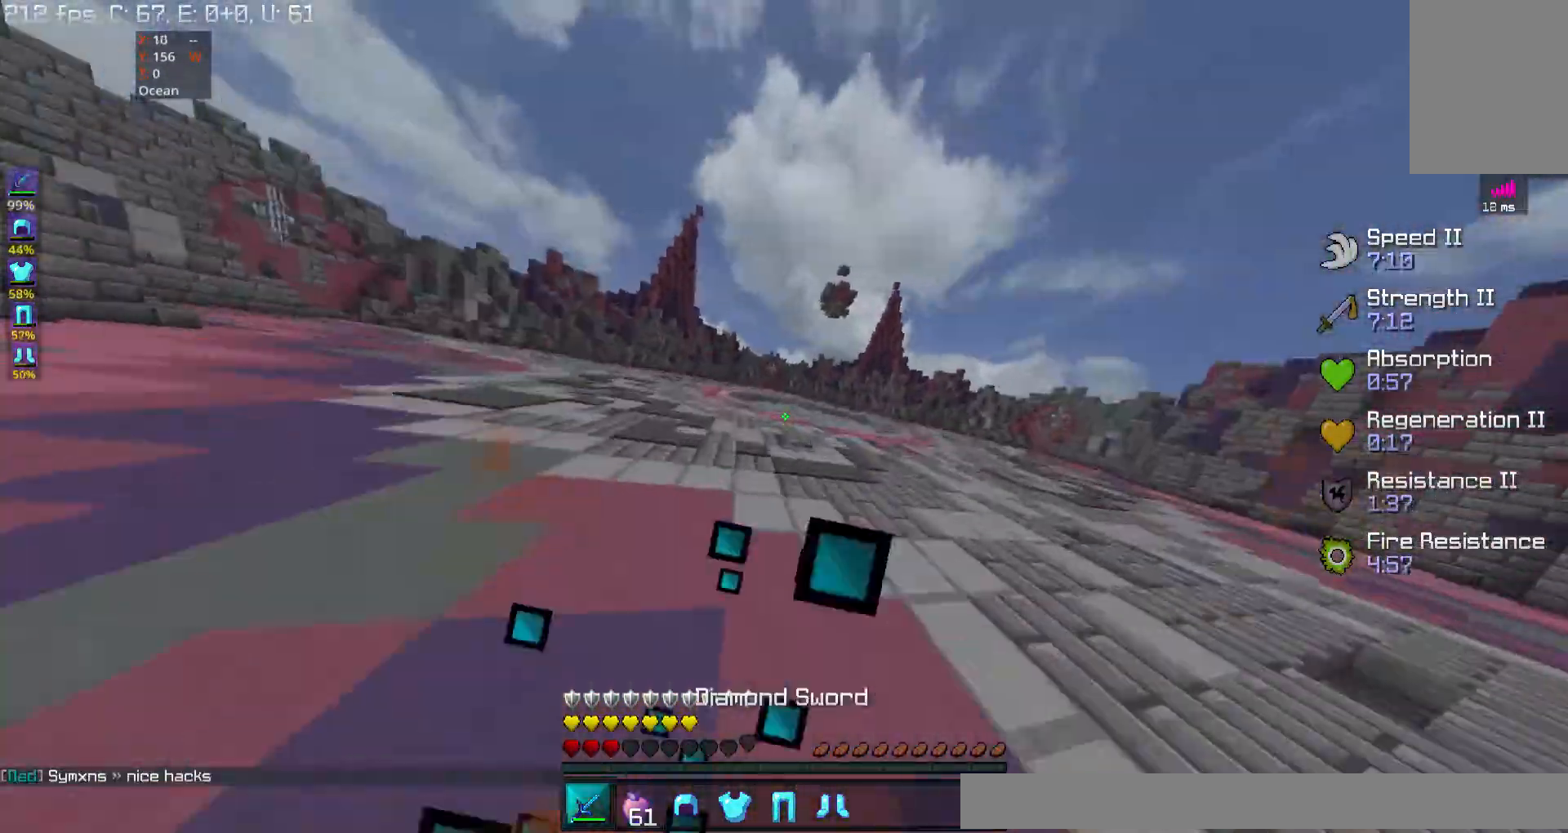
{"keys": ["a", "d", "w"], "mouse": [], "events": [[333, "d", "down"], [500, "a", "down"]]}
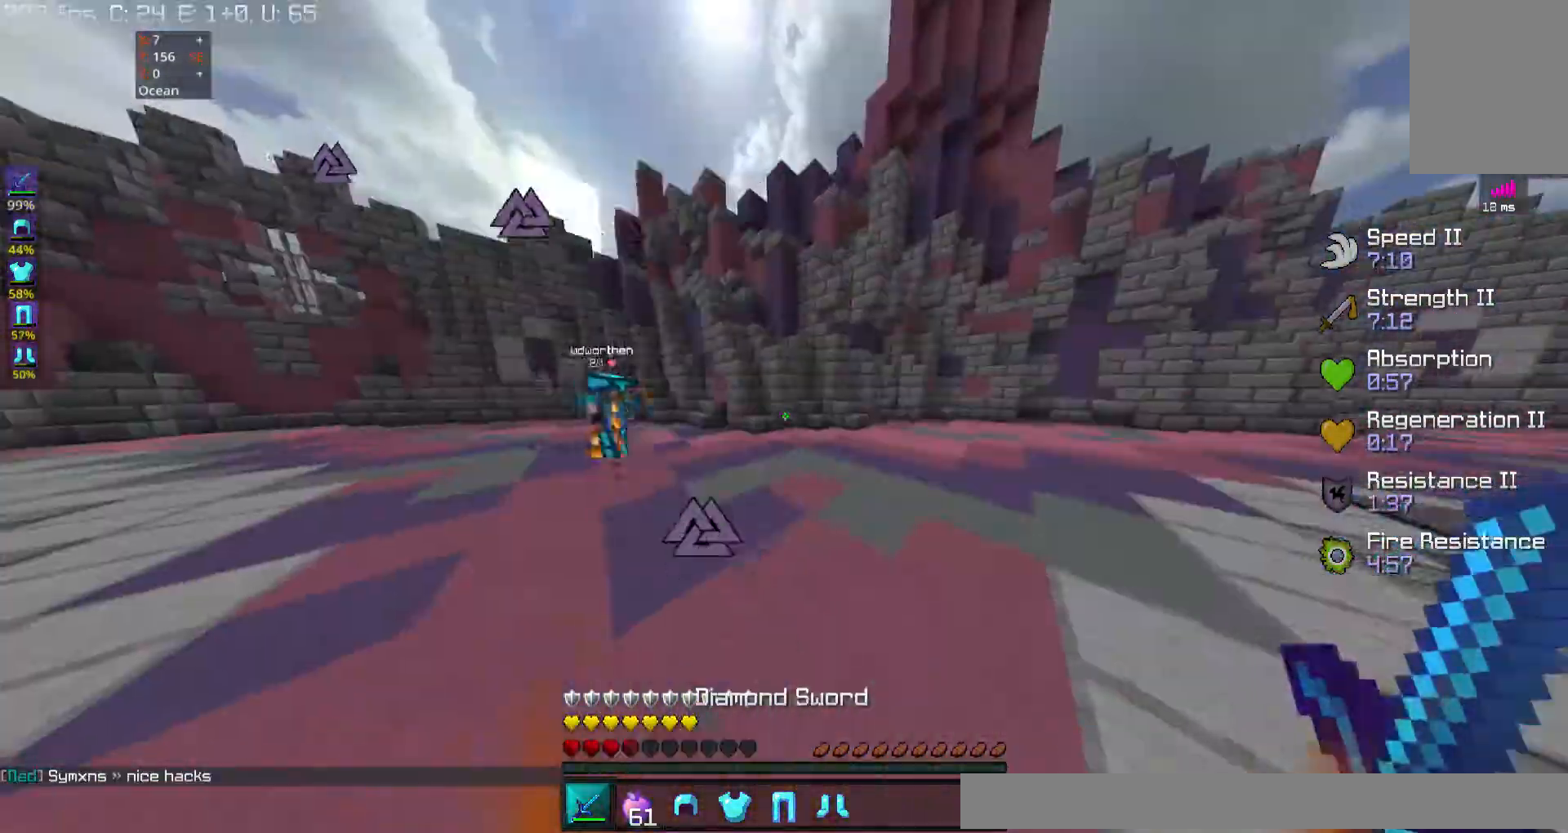
{"keys": ["a", "w"], "mouse": [], "events": [[67, "d", "up"]]}
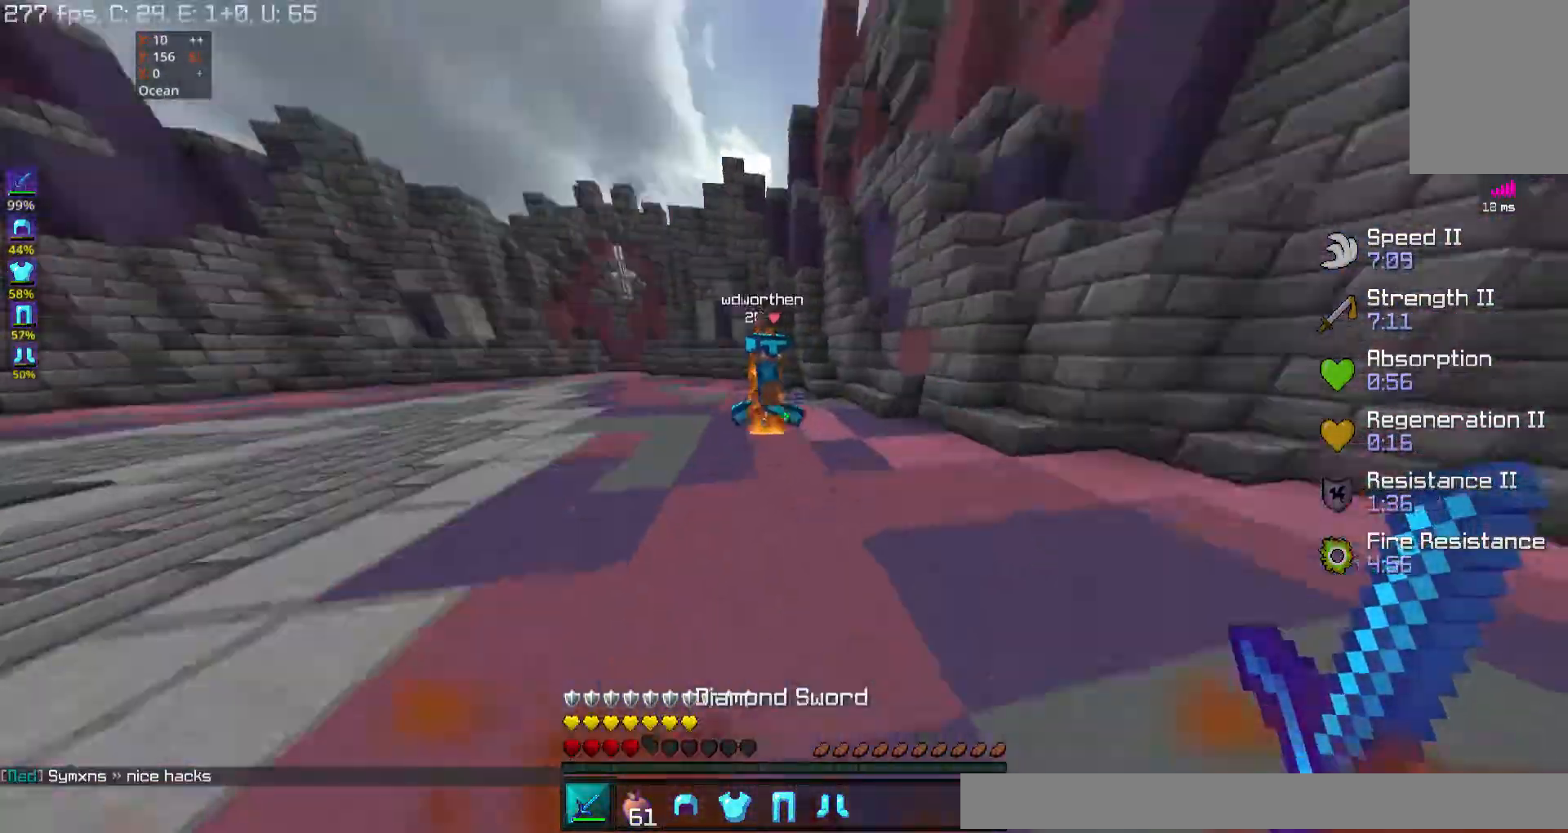
{"keys": ["w"], "mouse": []}
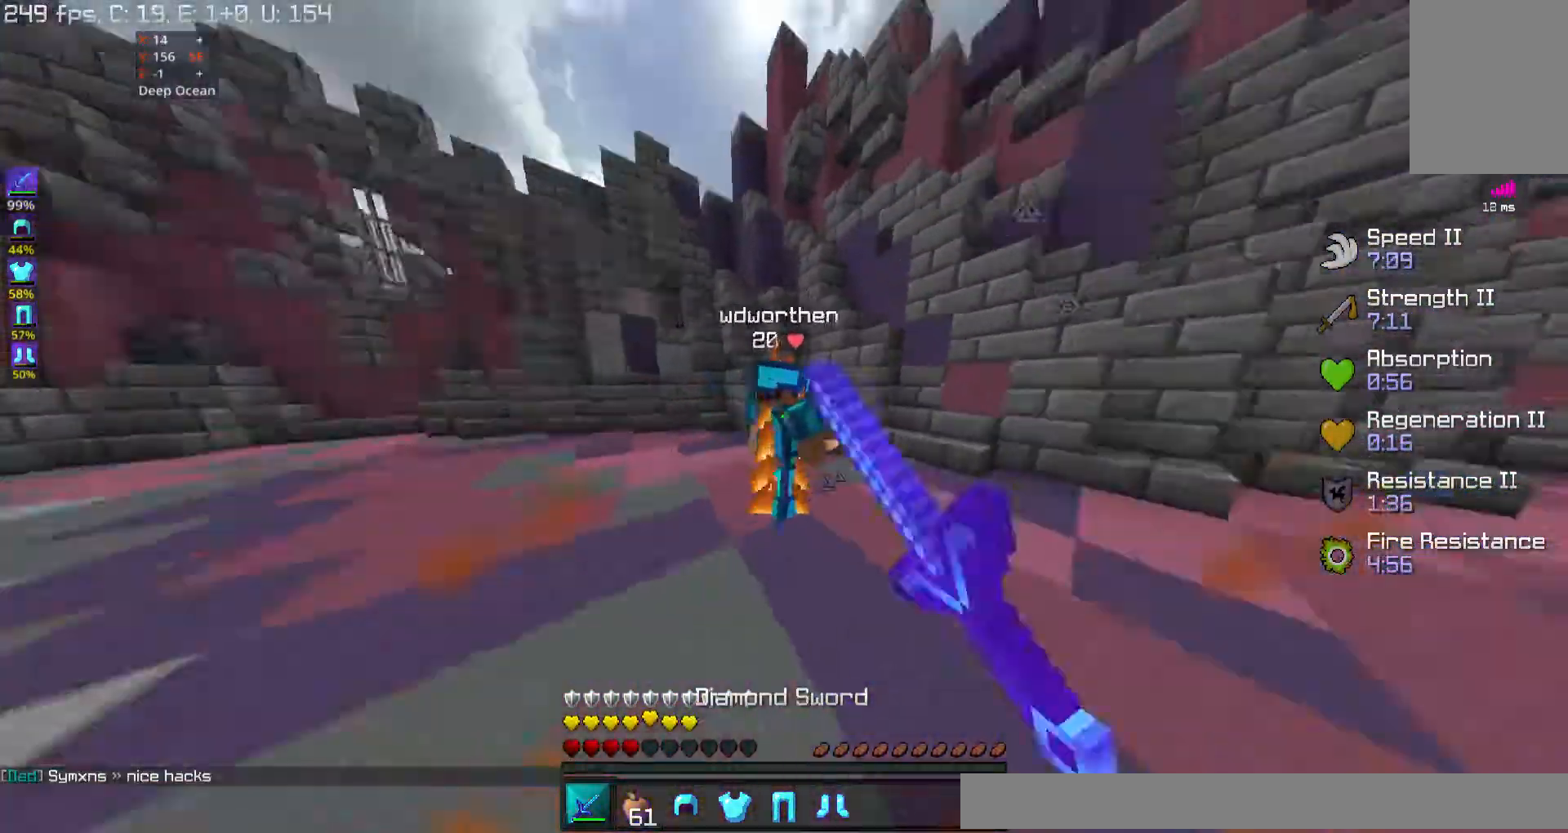
{"keys": ["space"], "mouse": [], "events": [[100, "mouse_left", "down"], [167, "mouse_left", "up"], [267, "mouse_left", "down"], [267, "space", "down"], [300, "mouse_left", "up"], [433, "w", "up"]]}
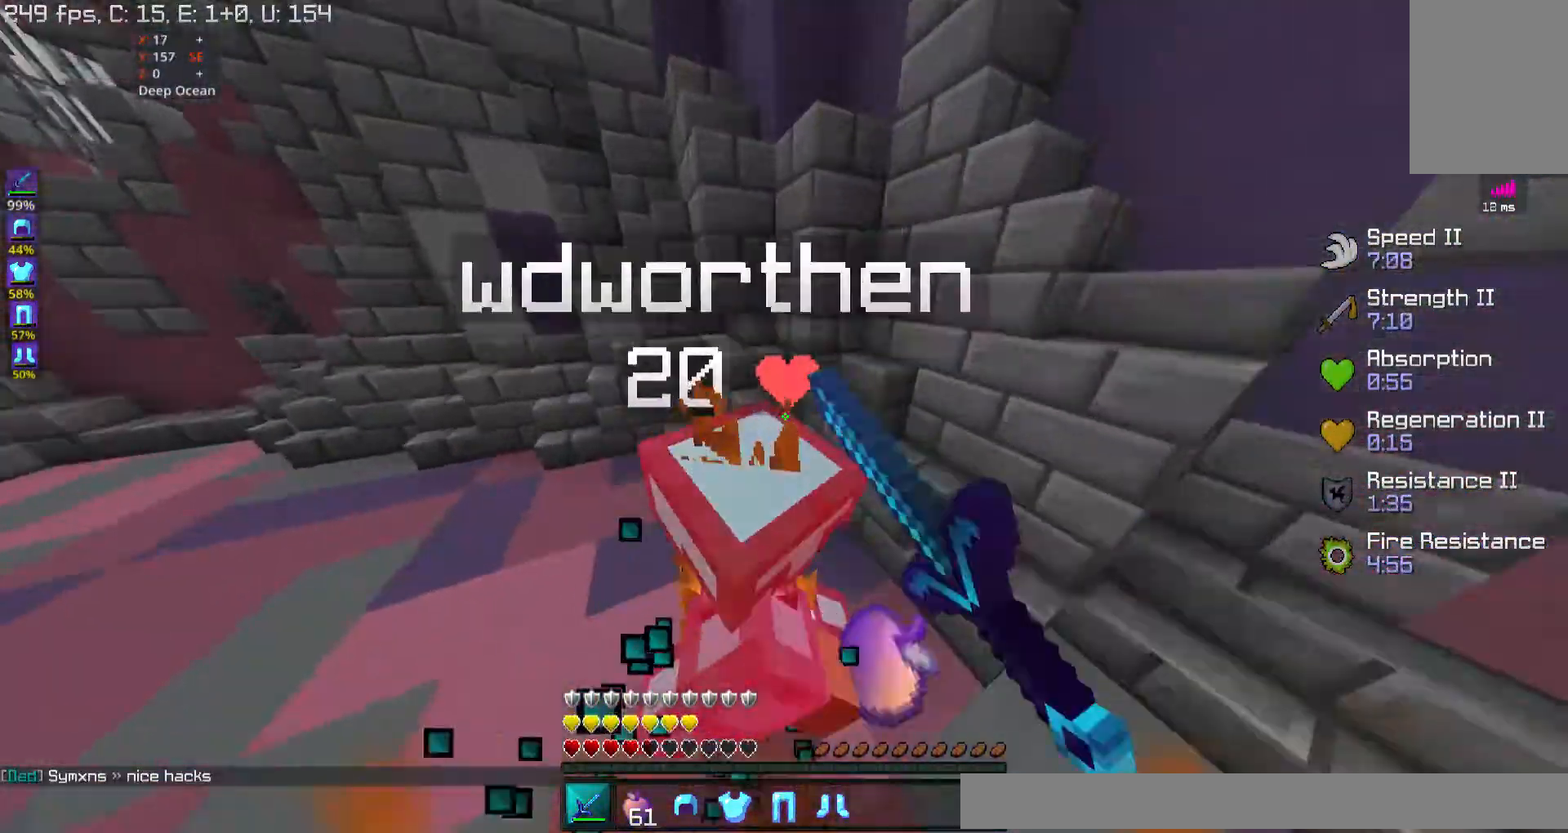
{"keys": ["space"], "mouse": [], "events": [[267, "mouse_left", "down"], [300, "mouse_left", "up"], [433, "mouse_left", "down"], [500, "mouse_left", "up"]]}
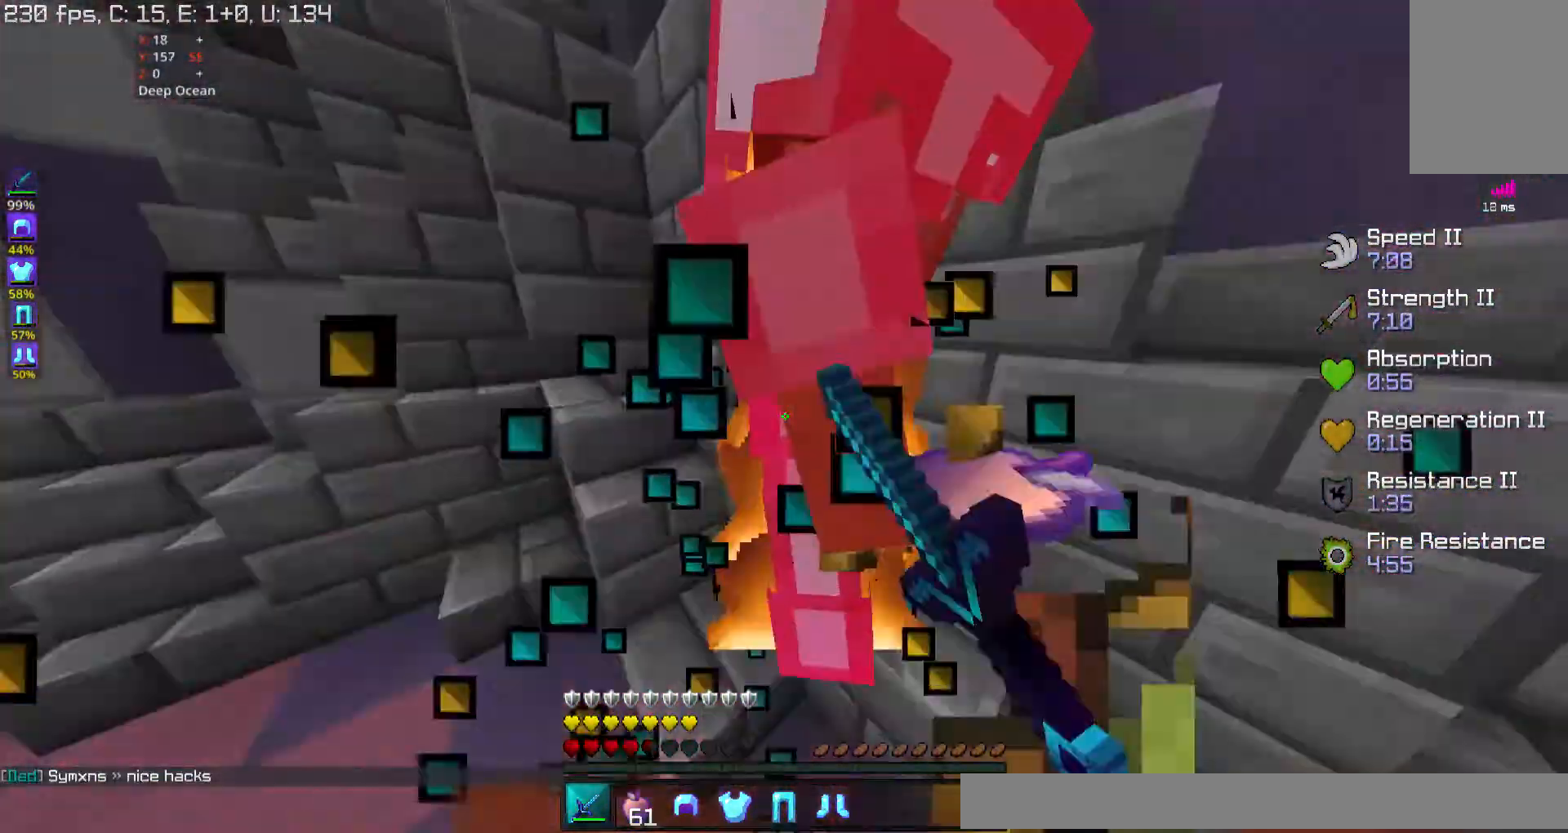
{"keys": ["s", "space"], "mouse": []}
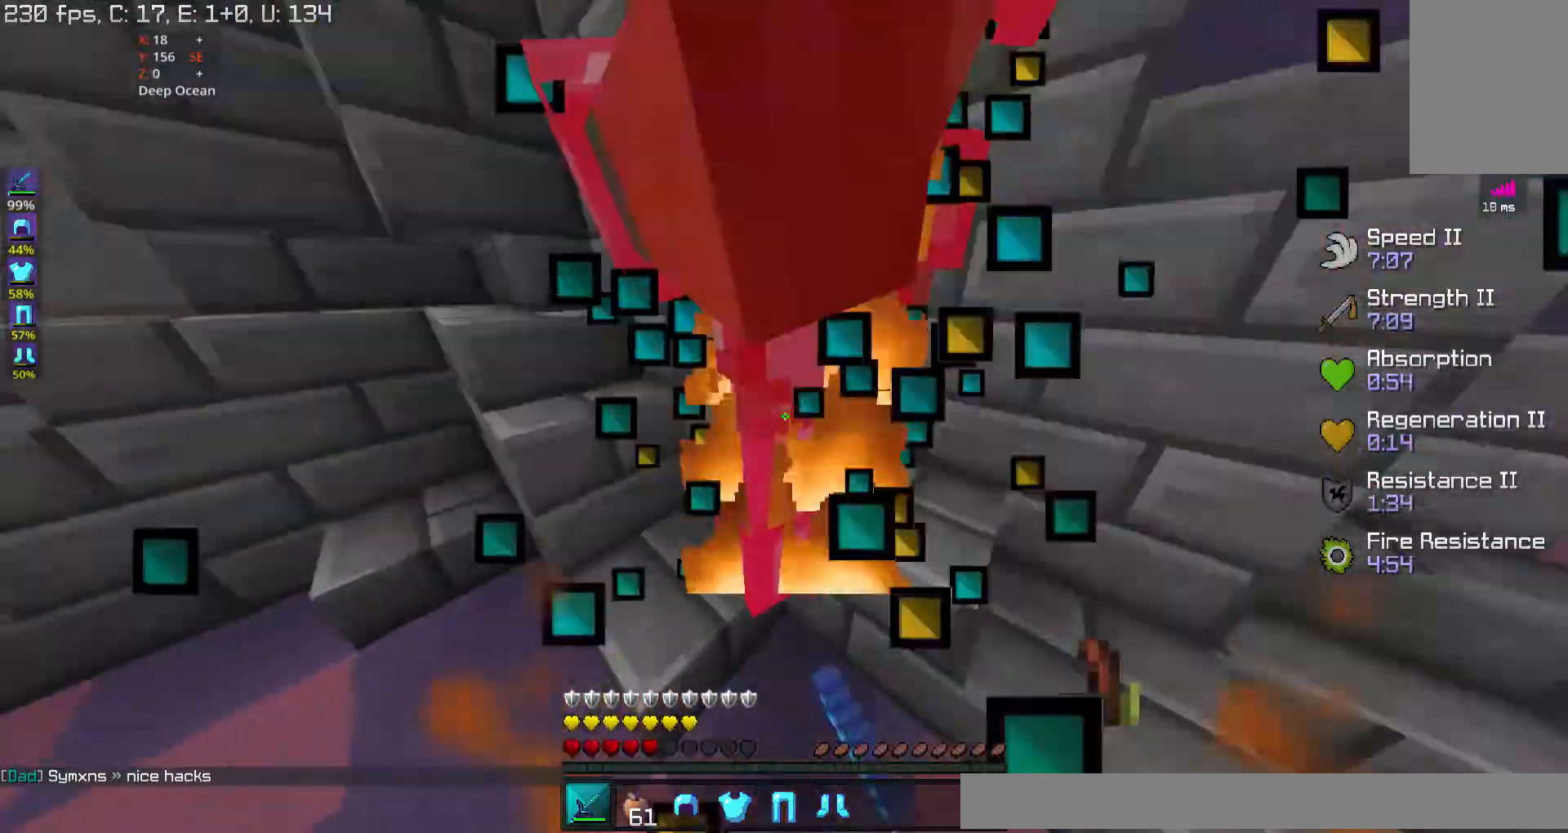
{"keys": ["space"], "mouse": []}
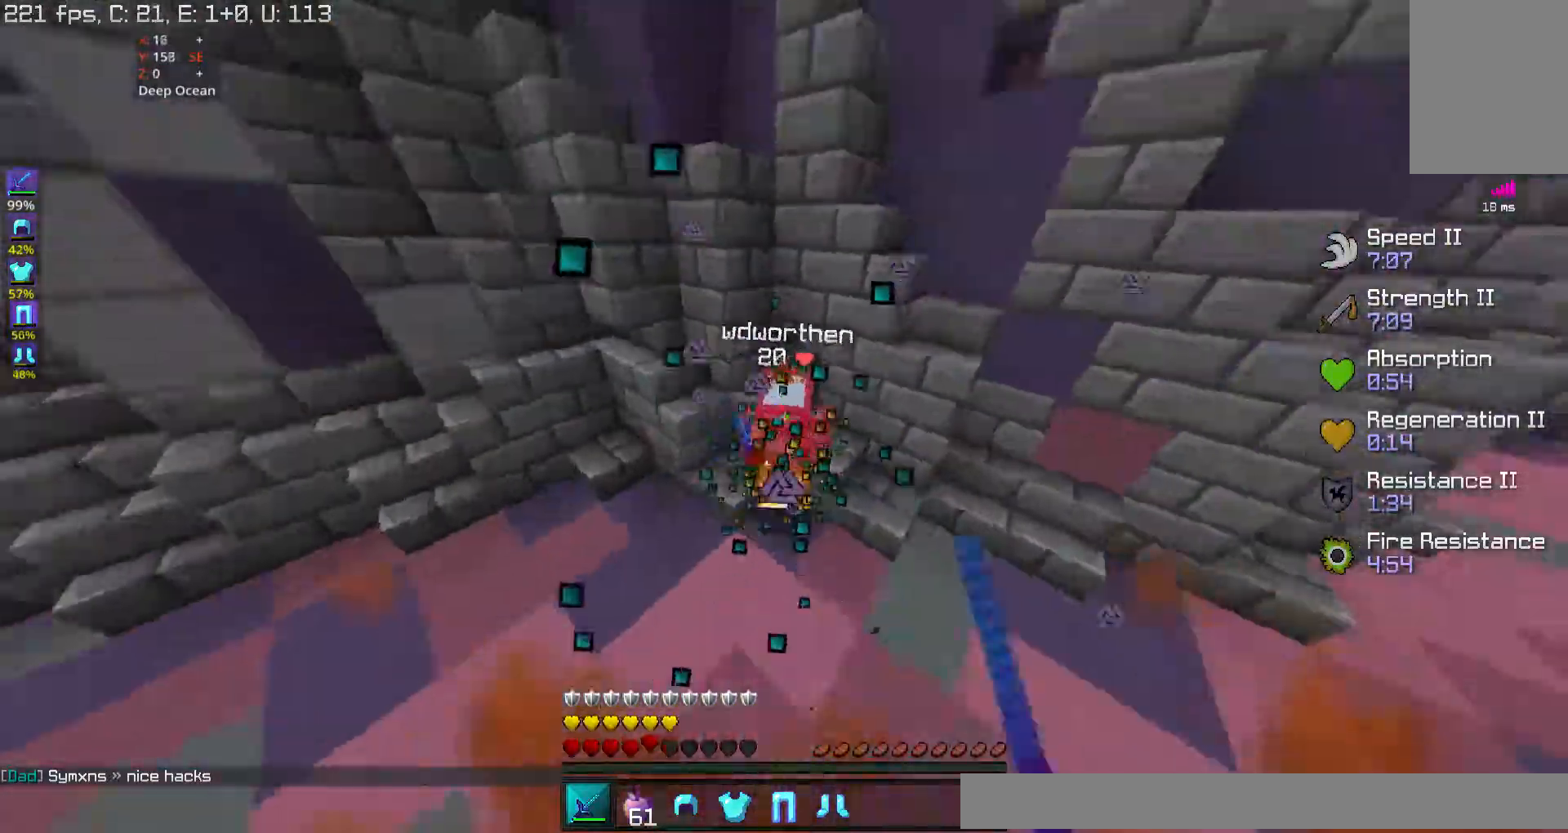
{"keys": ["d", "w"], "mouse": [], "events": [[100, "mouse_left", "down"], [167, "mouse_left", "up"], [267, "w", "down"], [333, "space", "up"], [500, "d", "down"]]}
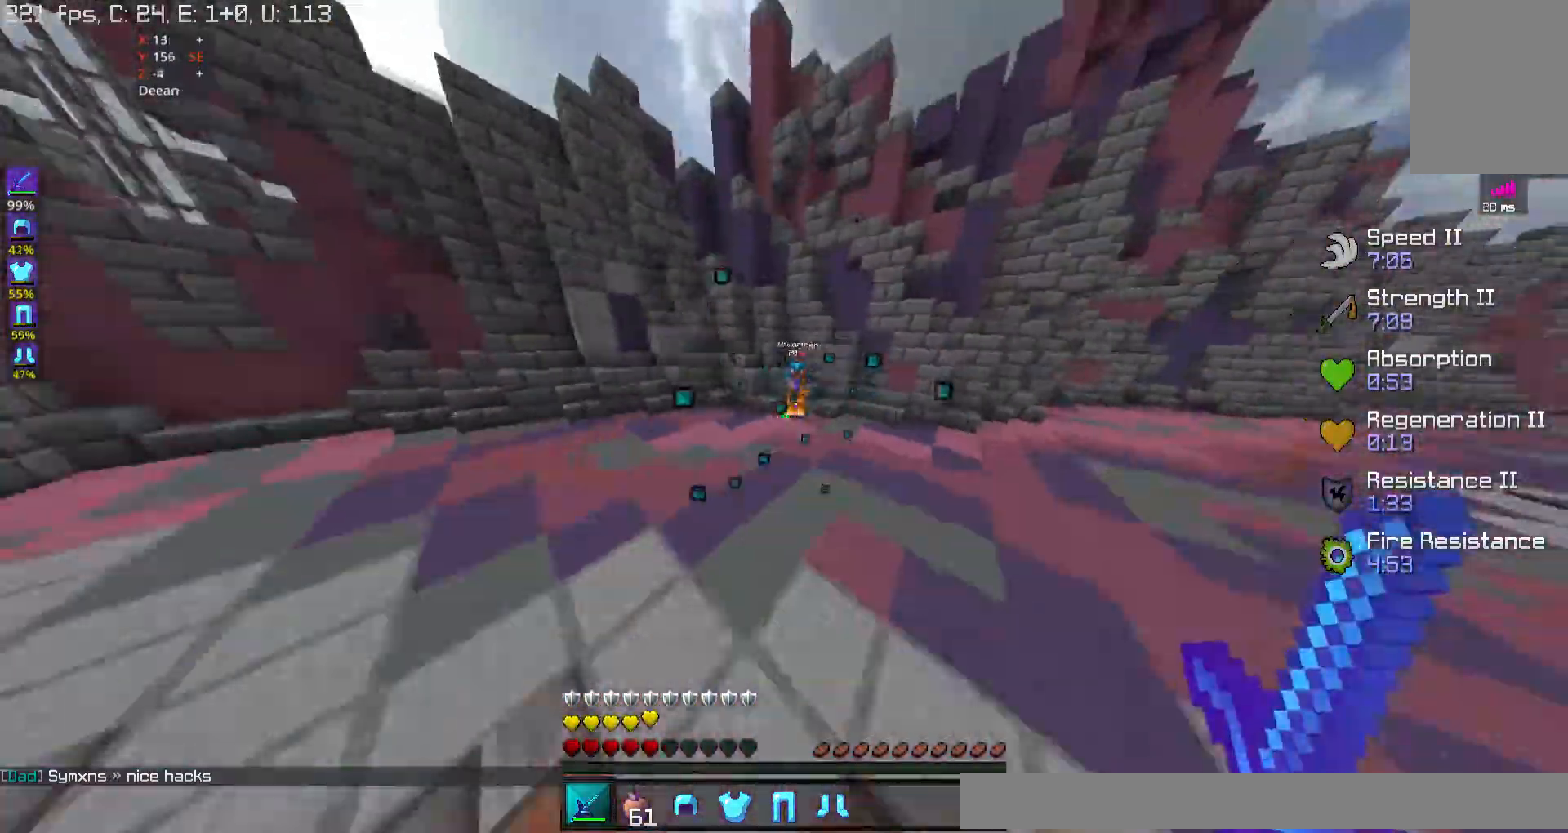
{"keys": ["d", "w"], "mouse": [], "events": []}